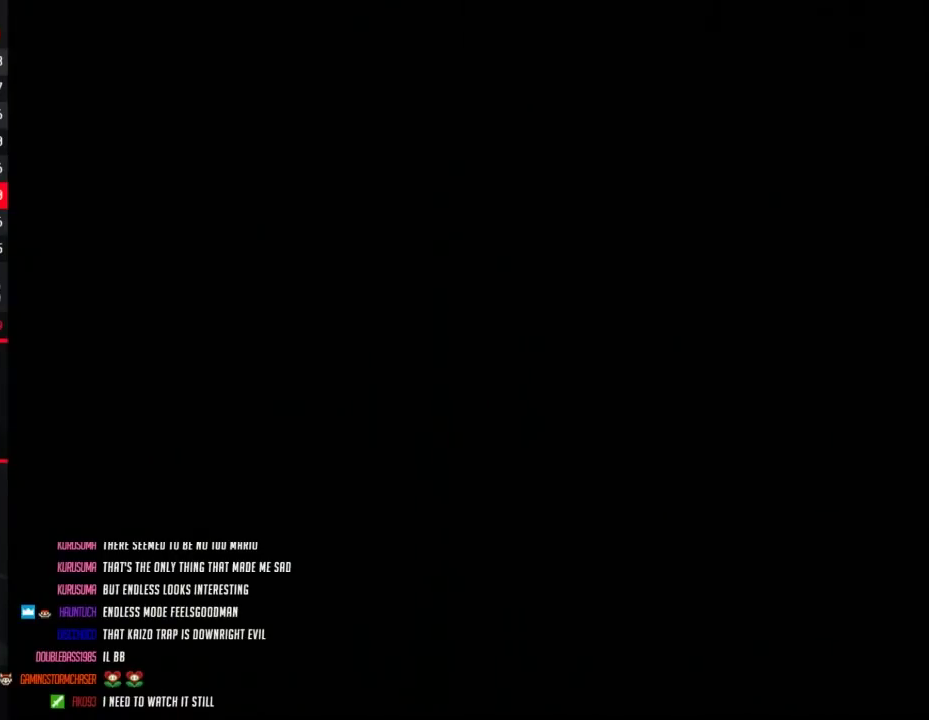
Gameplay with a controller (Nintendo layout); each line is a JSON object with the inputs held at the frame after it. "events" lists button and stick changes between this image and that frame as [ms after this image, input, new state], when the widget could be followed in between. Not read: B L3 R3.
{"buttons": ["A"], "events": []}
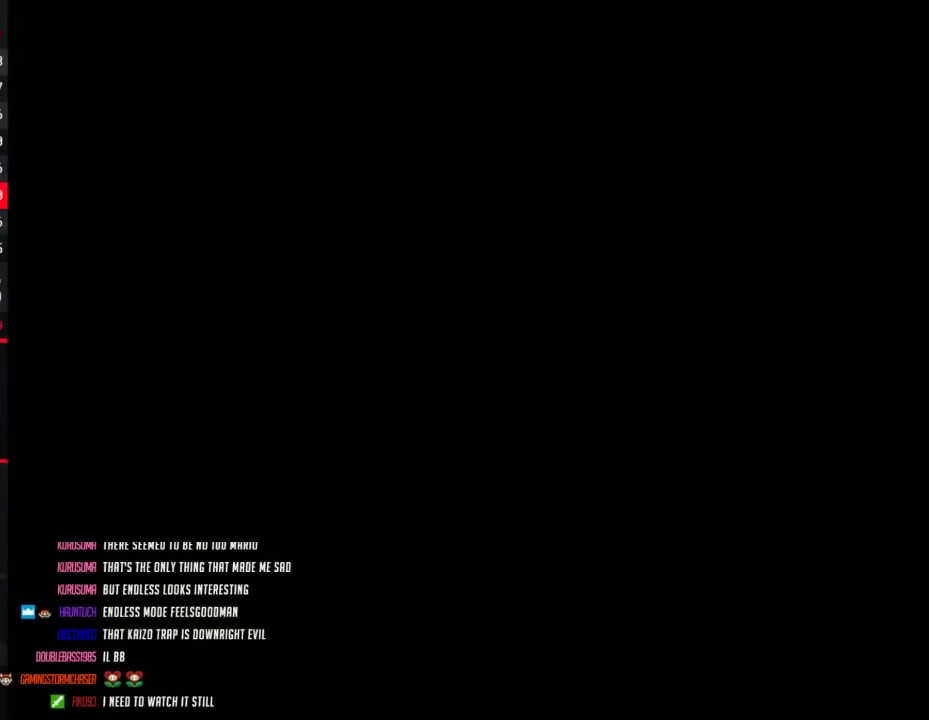
{"buttons": ["Y", "DPAD_RIGHT"], "events": [[83, "A", "up"], [83, "Y", "down"], [267, "DPAD_RIGHT", "down"]]}
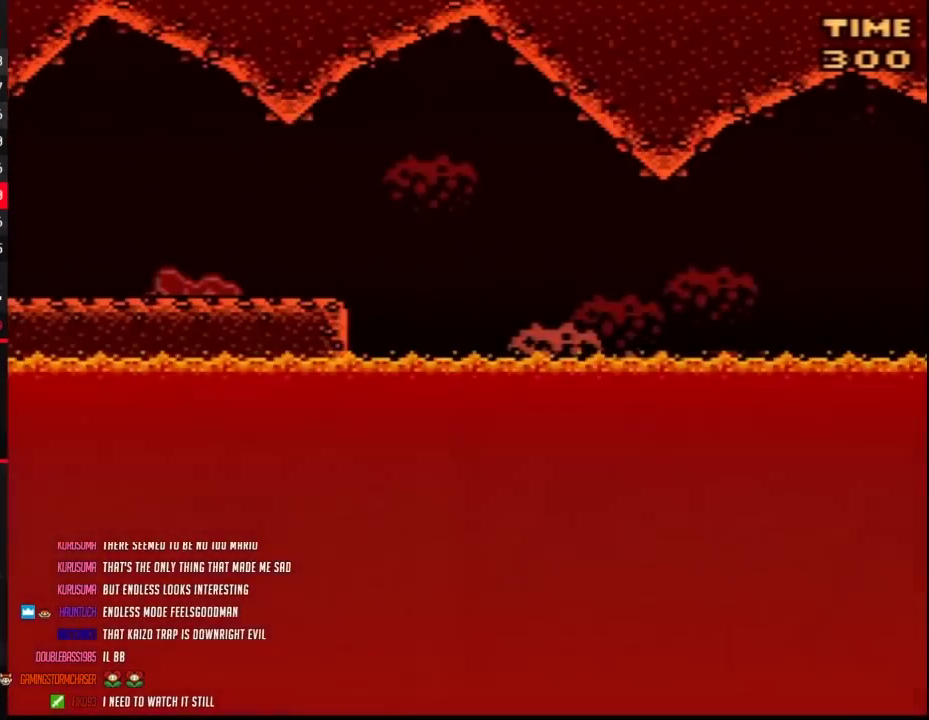
{"buttons": ["Y", "DPAD_RIGHT"], "events": []}
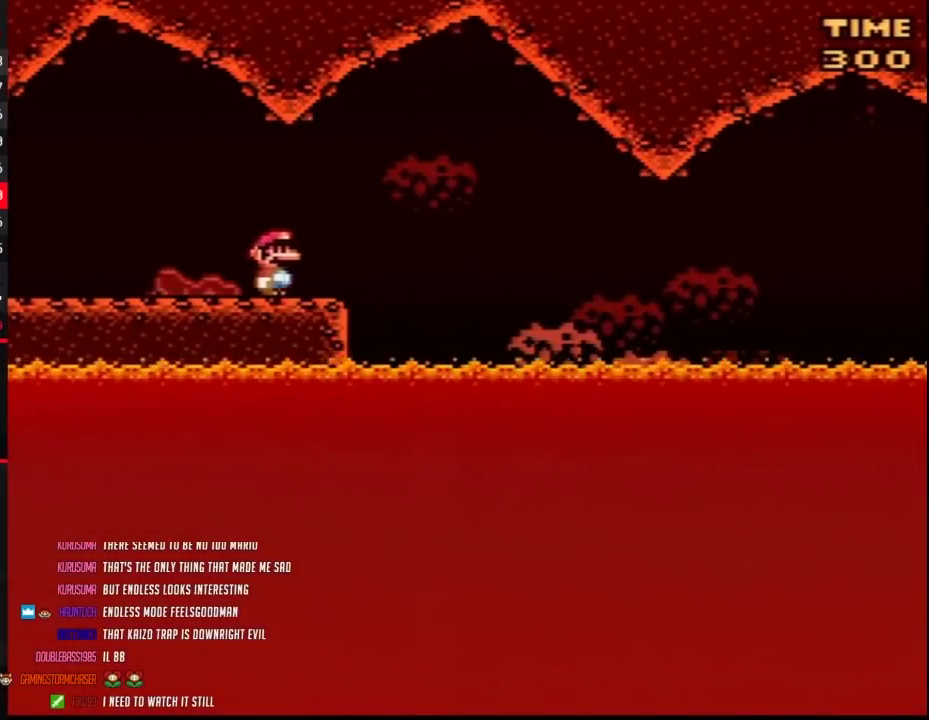
{"buttons": ["Y"], "events": [[17, "DPAD_RIGHT", "up"], [83, "DPAD_LEFT", "down"], [233, "DPAD_LEFT", "up"], [300, "DPAD_RIGHT", "down"], [400, "DPAD_RIGHT", "up"]]}
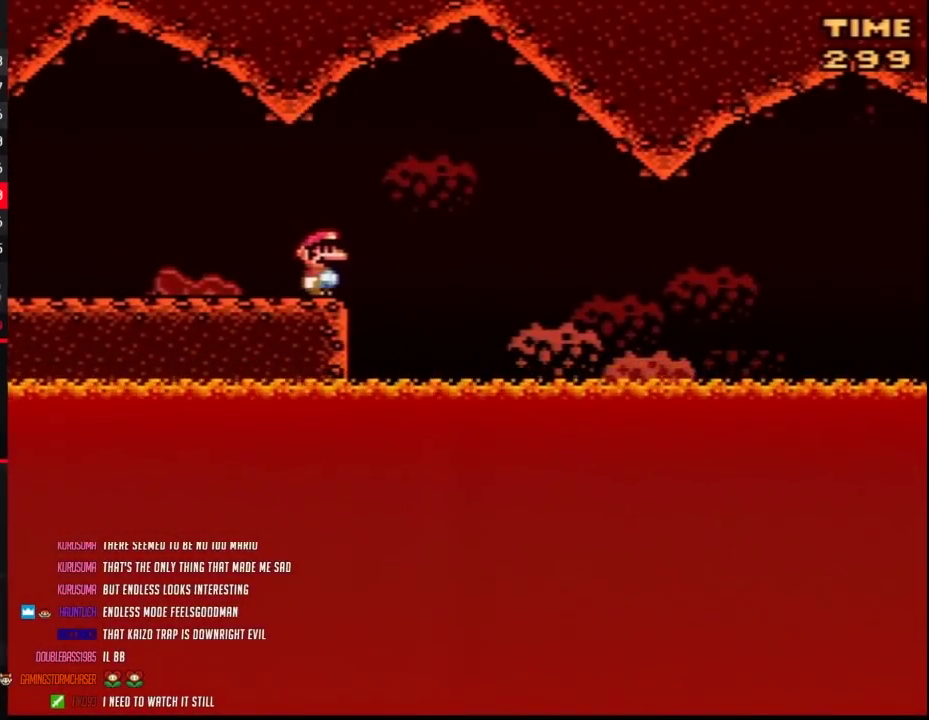
{"buttons": ["Y", "DPAD_RIGHT"], "events": [[233, "DPAD_RIGHT", "down"], [267, "A", "down"], [367, "A", "up"]]}
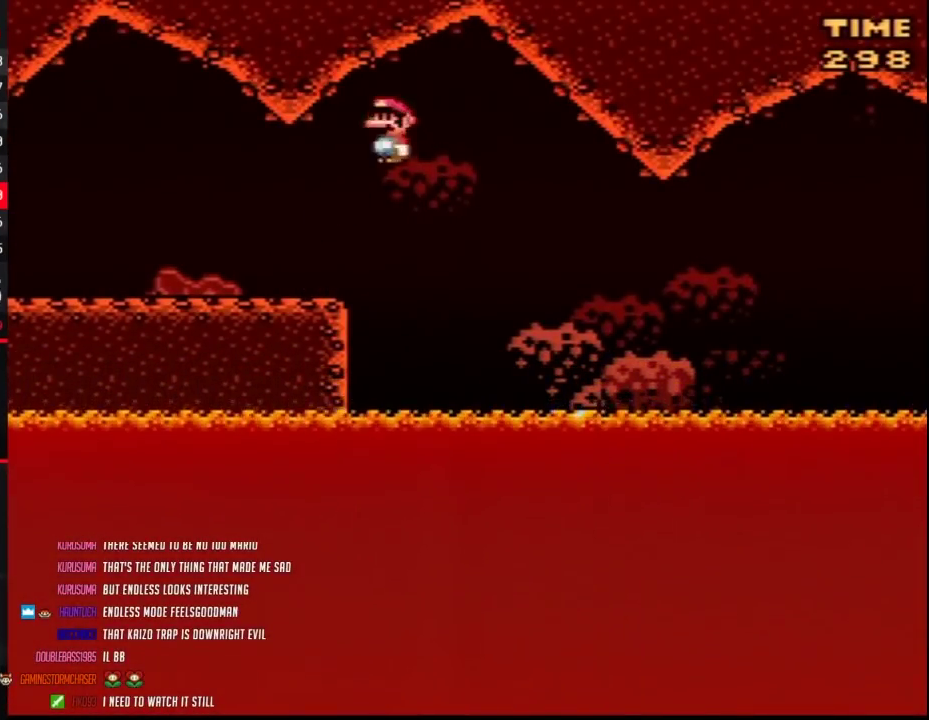
{"buttons": ["A", "Y", "DPAD_RIGHT"], "events": [[50, "DPAD_RIGHT", "up"], [200, "DPAD_RIGHT", "down"], [467, "A", "down"]]}
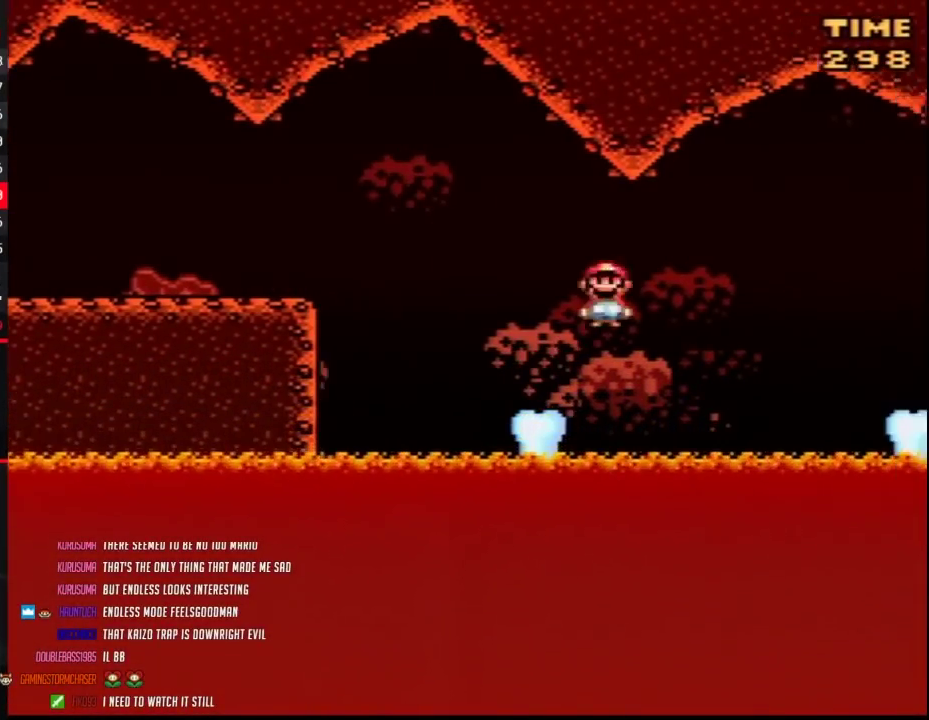
{"buttons": ["Y", "DPAD_RIGHT"], "events": [[50, "A", "up"], [133, "A", "down"], [400, "A", "up"]]}
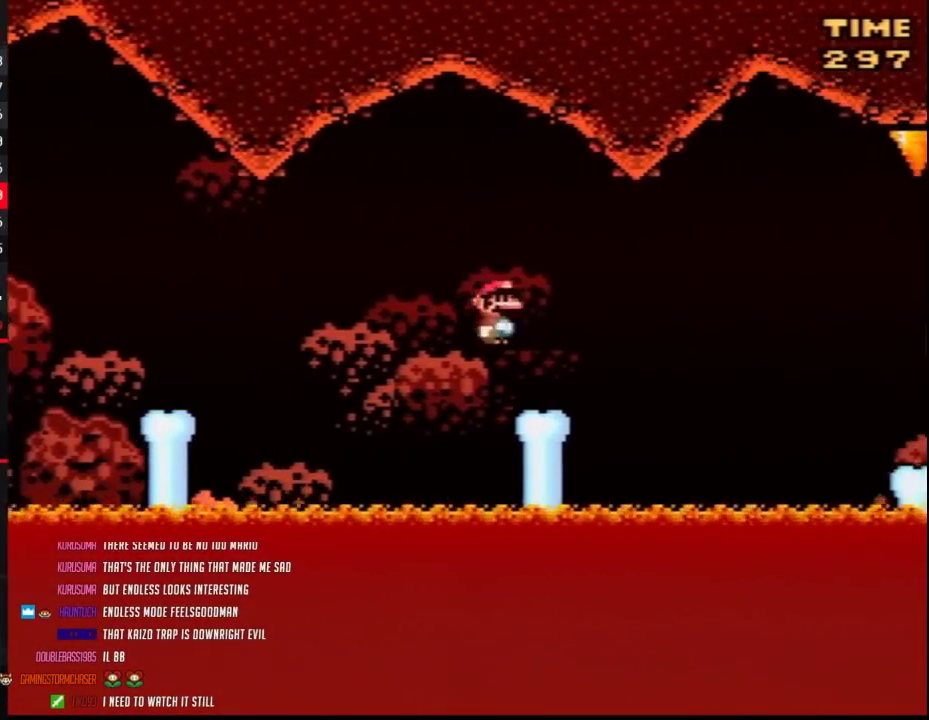
{"buttons": ["Y", "DPAD_RIGHT"], "events": [[150, "A", "down"], [217, "A", "up"], [333, "A", "down"], [483, "A", "up"]]}
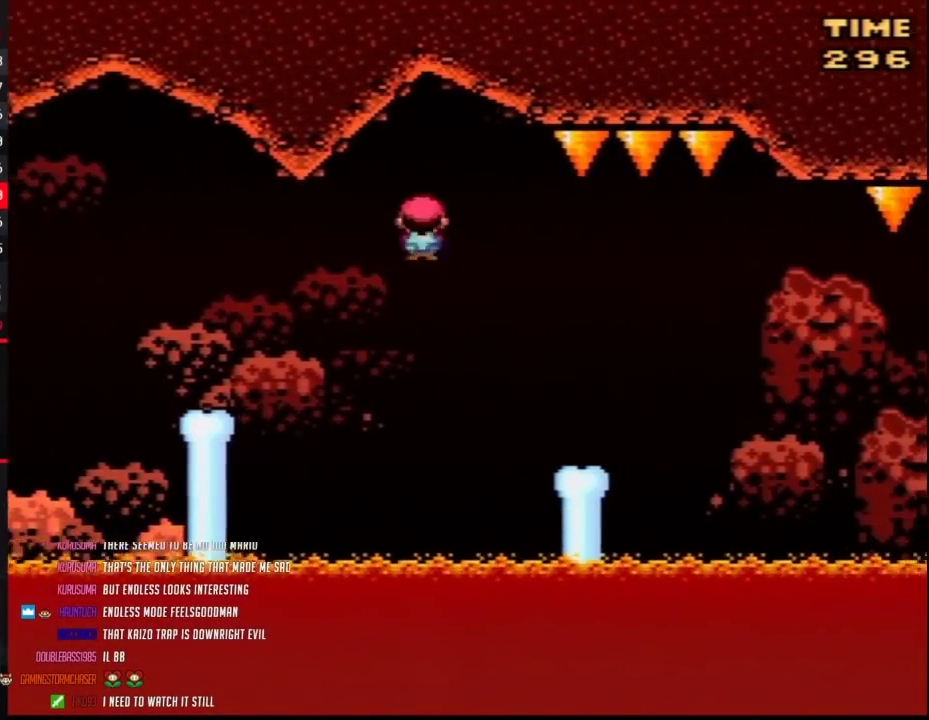
{"buttons": ["Y", "DPAD_RIGHT"], "events": [[367, "A", "down"], [467, "A", "up"]]}
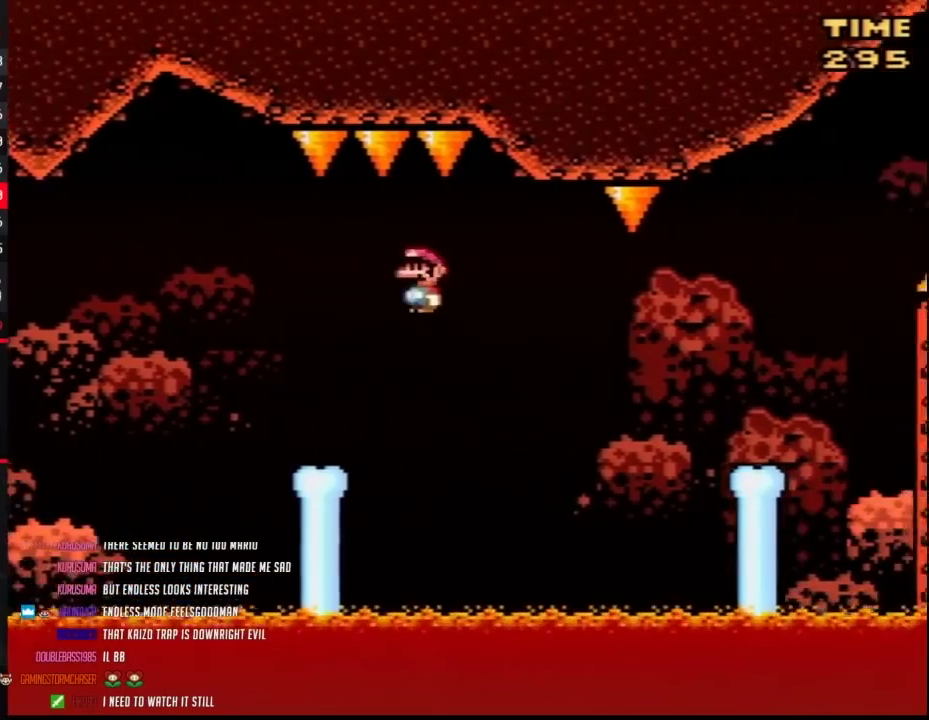
{"buttons": ["A", "Y", "DPAD_RIGHT"], "events": [[83, "A", "down"]]}
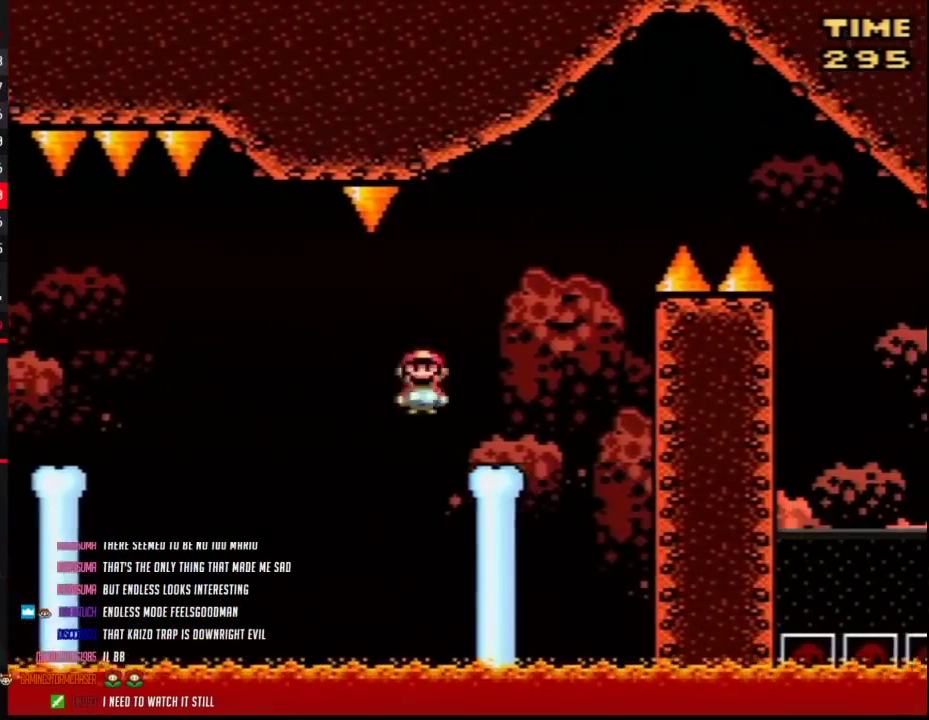
{"buttons": ["Y", "DPAD_RIGHT"], "events": [[117, "A", "up"]]}
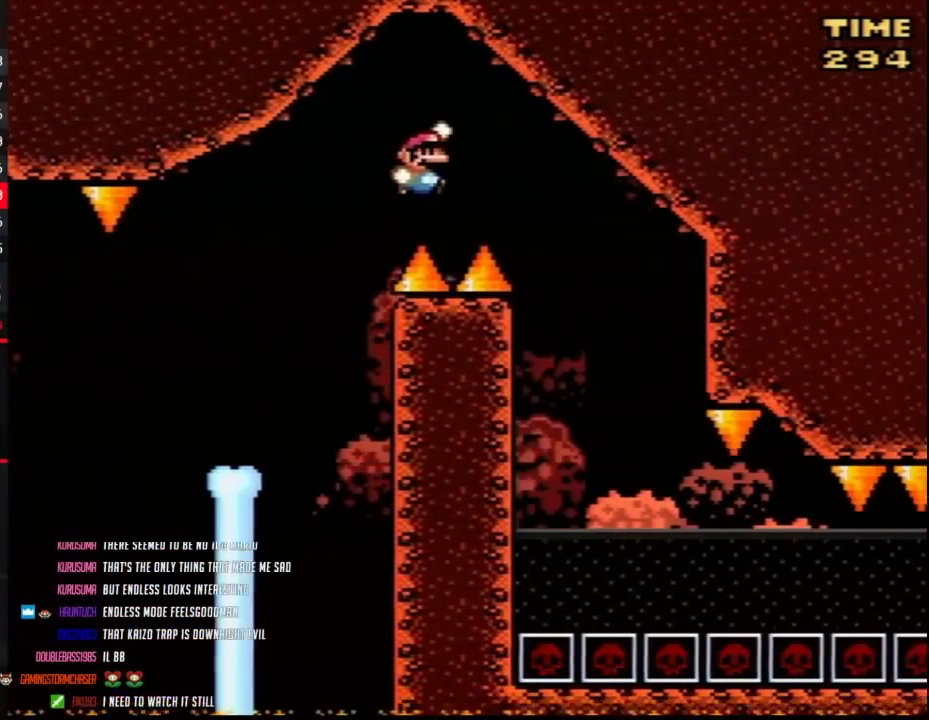
{"buttons": ["Y"], "events": [[300, "DPAD_RIGHT", "up"], [333, "DPAD_LEFT", "down"], [467, "DPAD_LEFT", "up"]]}
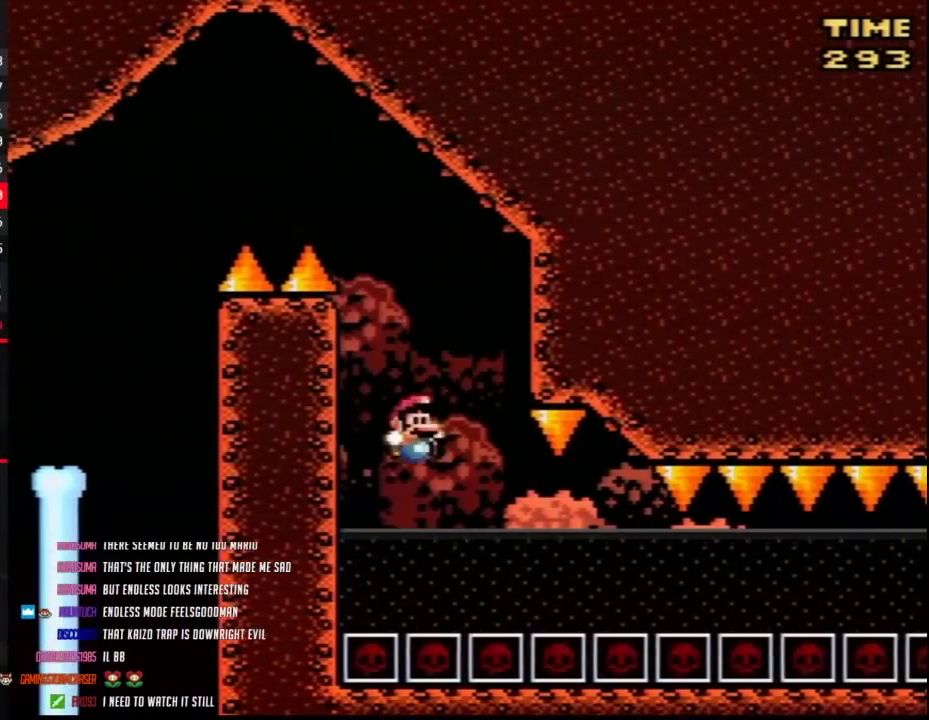
{"buttons": ["Y", "DPAD_RIGHT"], "events": [[17, "DPAD_RIGHT", "down"], [167, "DPAD_RIGHT", "up"], [400, "DPAD_RIGHT", "down"]]}
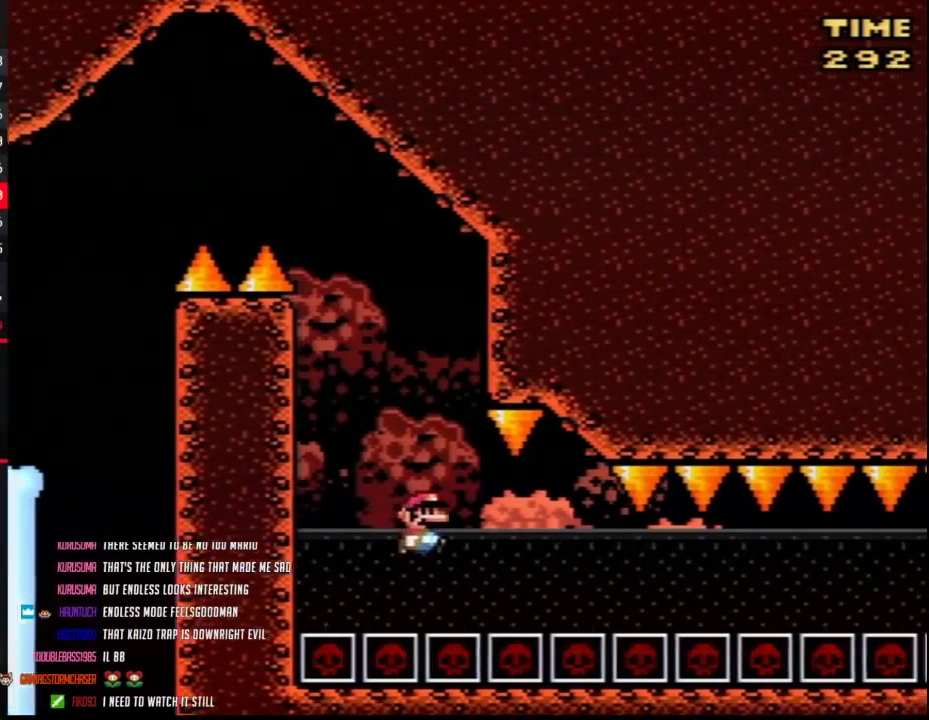
{"buttons": ["Y", "DPAD_RIGHT"], "events": []}
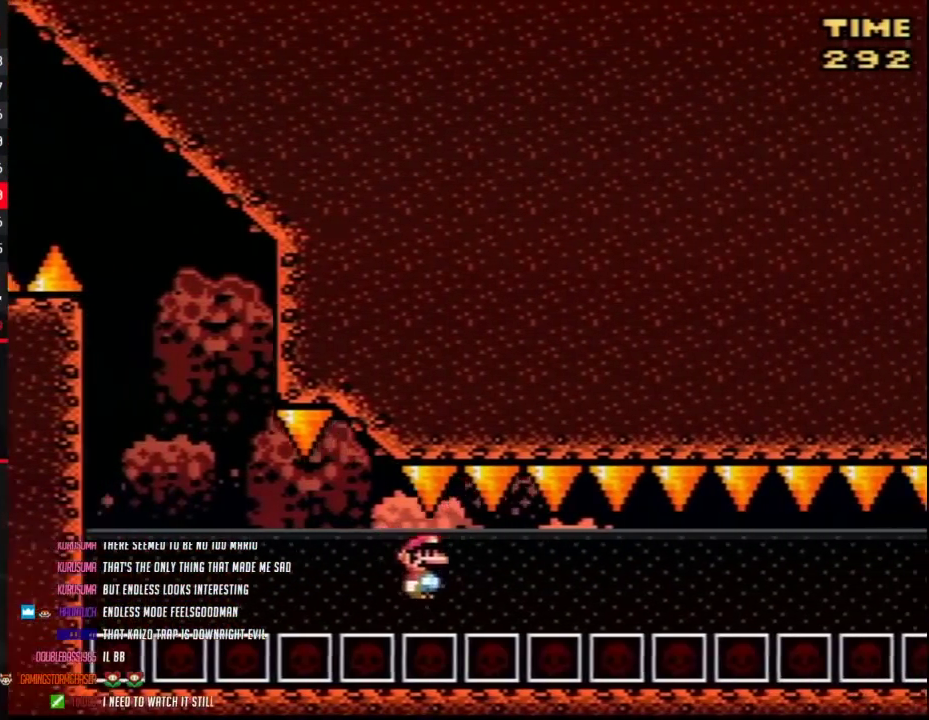
{"buttons": ["Y", "DPAD_RIGHT"], "events": []}
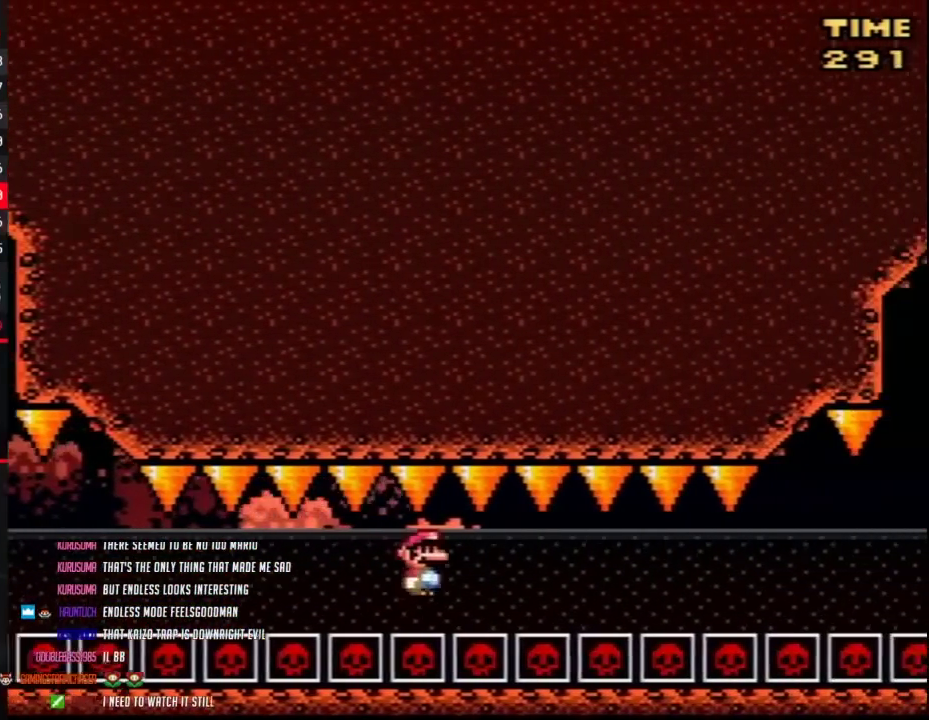
{"buttons": ["Y", "DPAD_RIGHT"], "events": []}
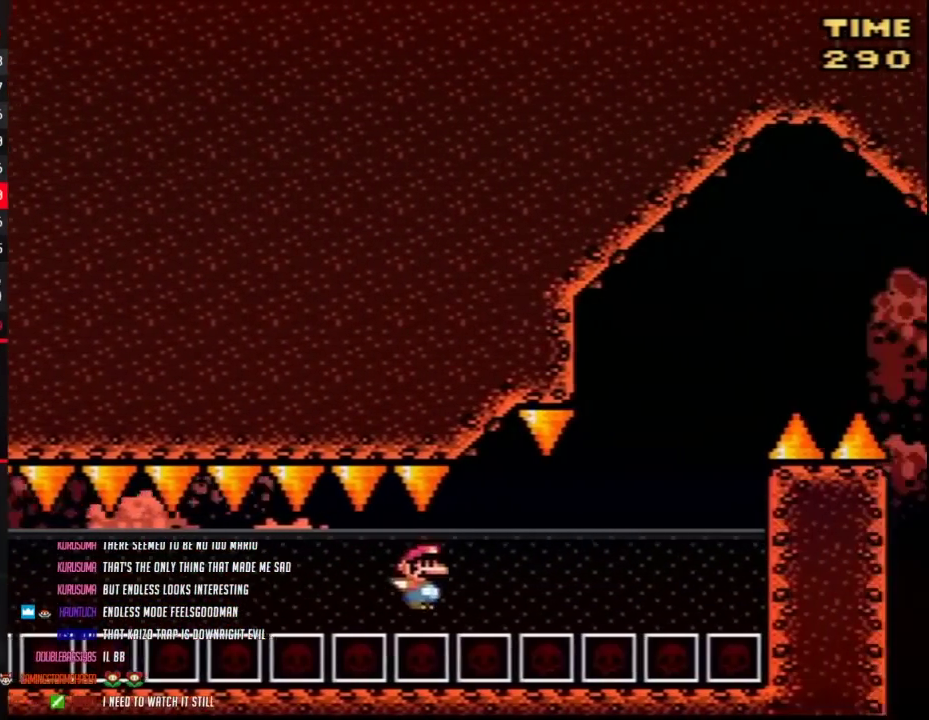
{"buttons": ["Y", "DPAD_UP"], "events": [[300, "DPAD_LEFT", "down"], [300, "DPAD_RIGHT", "up"], [367, "DPAD_UP", "down"], [450, "DPAD_LEFT", "up"]]}
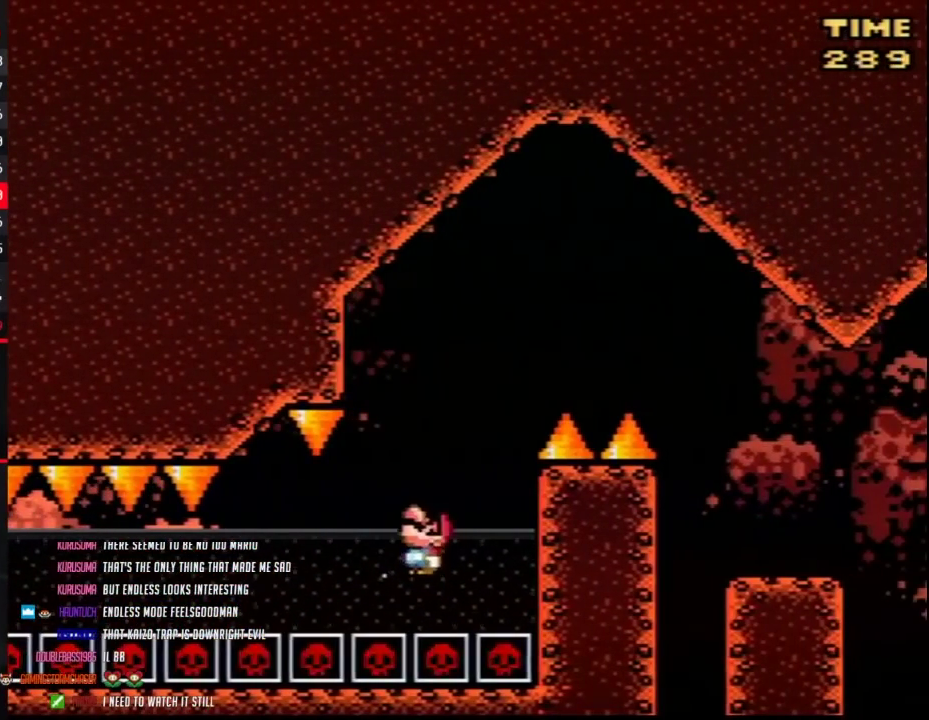
{"buttons": ["Y", "DPAD_UP"], "events": []}
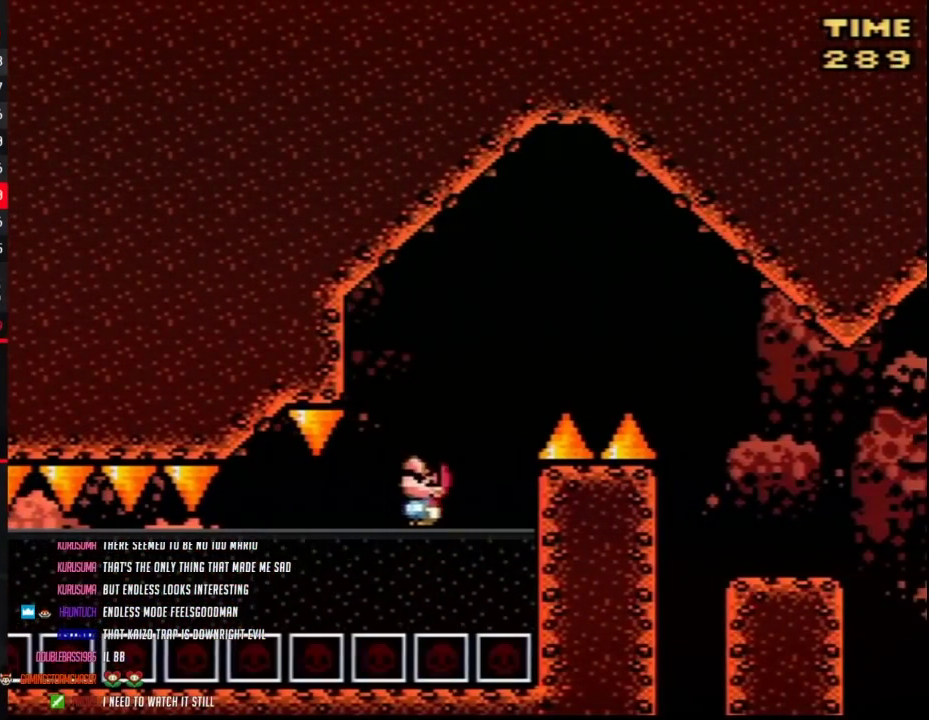
{"buttons": ["Y", "DPAD_UP"], "events": []}
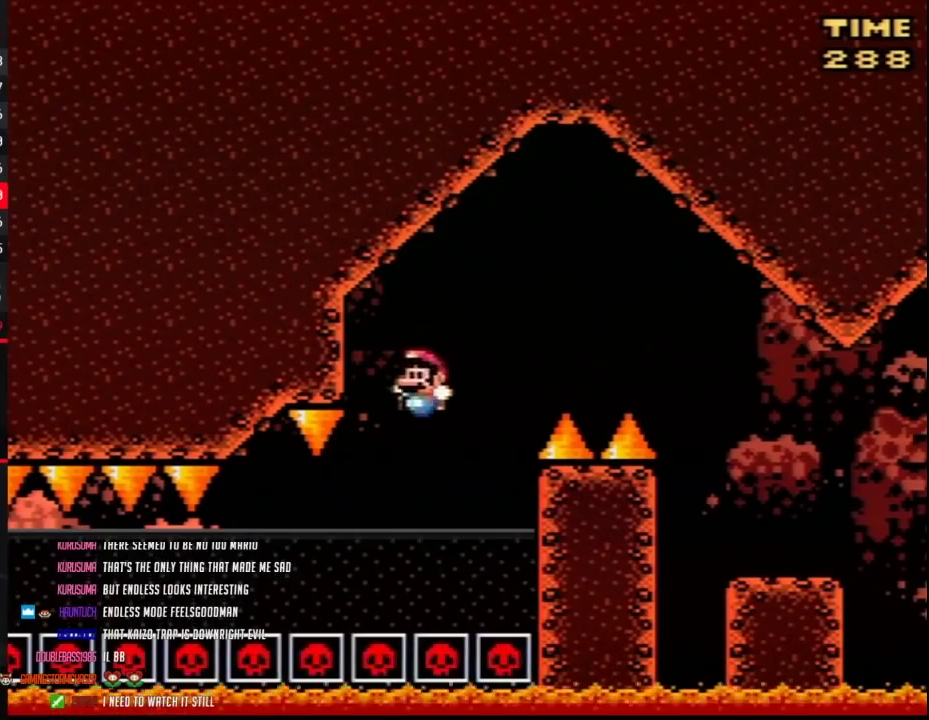
{"buttons": ["Y", "DPAD_UP", "DPAD_RIGHT"], "events": [[83, "DPAD_RIGHT", "down"]]}
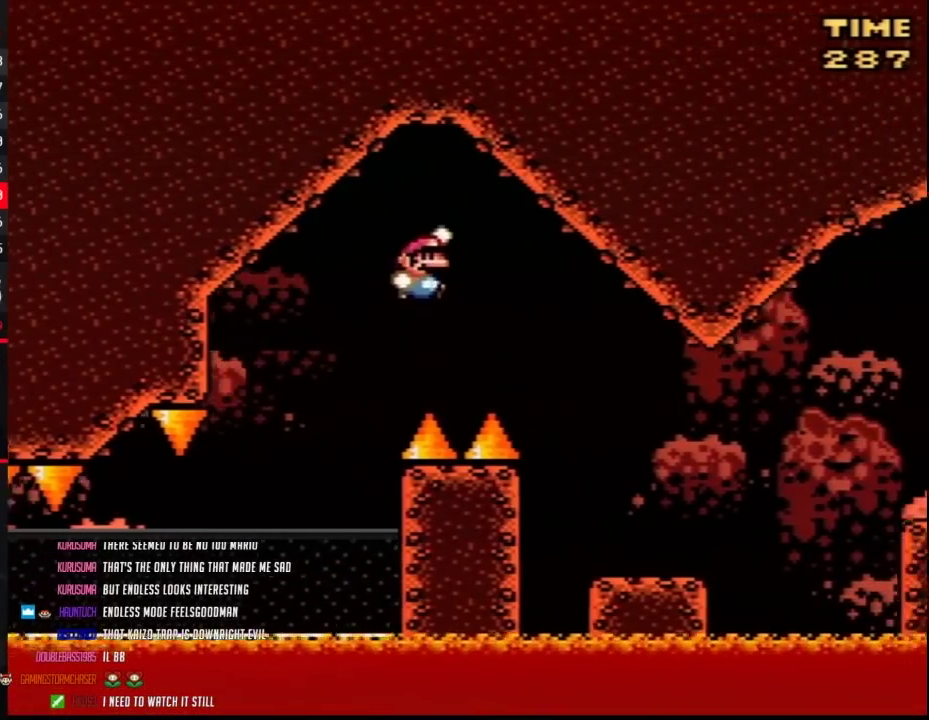
{"buttons": ["Y", "DPAD_RIGHT"], "events": [[17, "DPAD_UP", "up"], [50, "DPAD_RIGHT", "up"], [150, "DPAD_RIGHT", "down"]]}
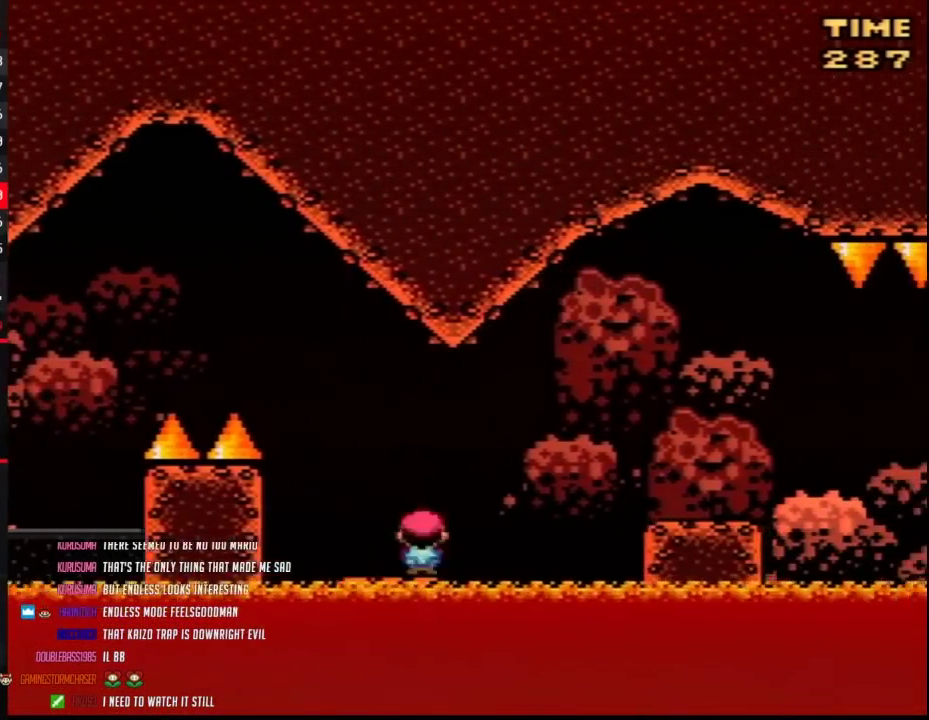
{"buttons": ["Y", "DPAD_RIGHT"], "events": [[50, "A", "down"], [117, "A", "up"]]}
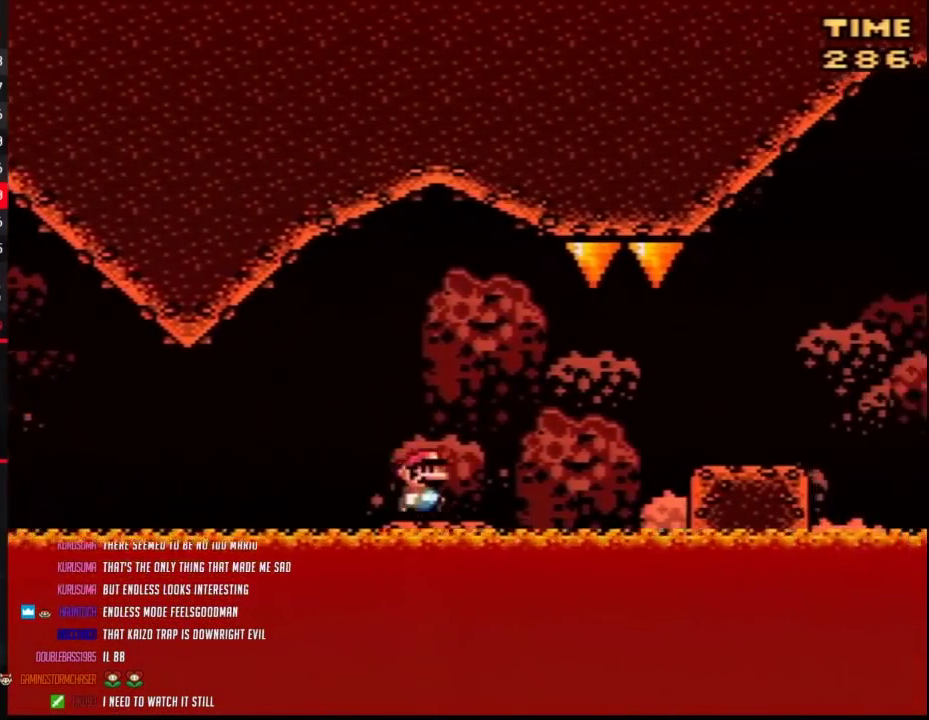
{"buttons": ["Y", "DPAD_RIGHT"], "events": [[117, "A", "down"], [167, "A", "up"]]}
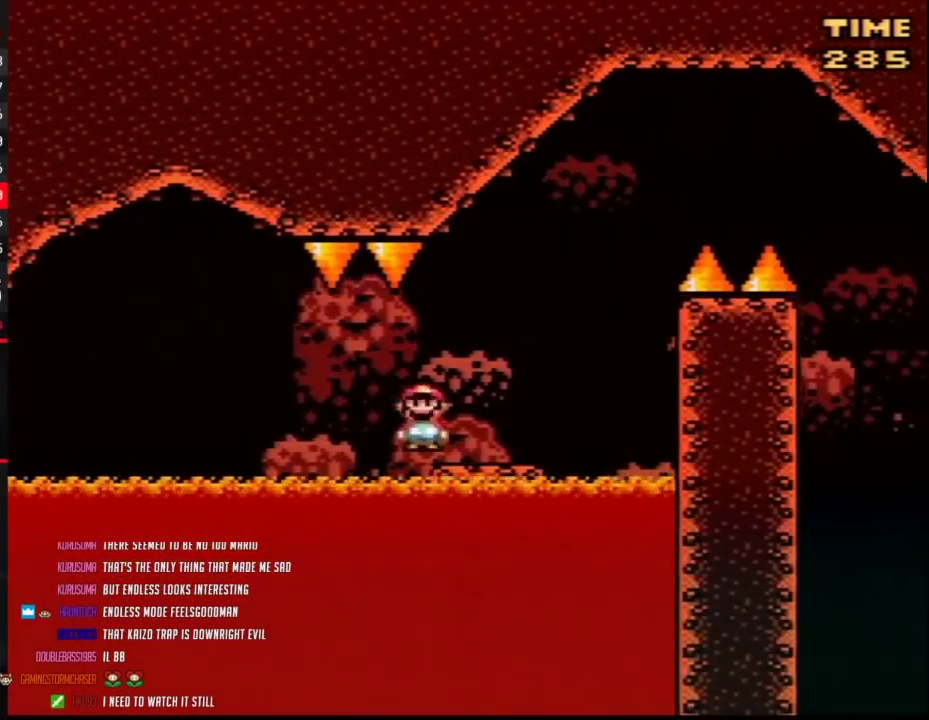
{"buttons": ["Y", "DPAD_RIGHT"], "events": []}
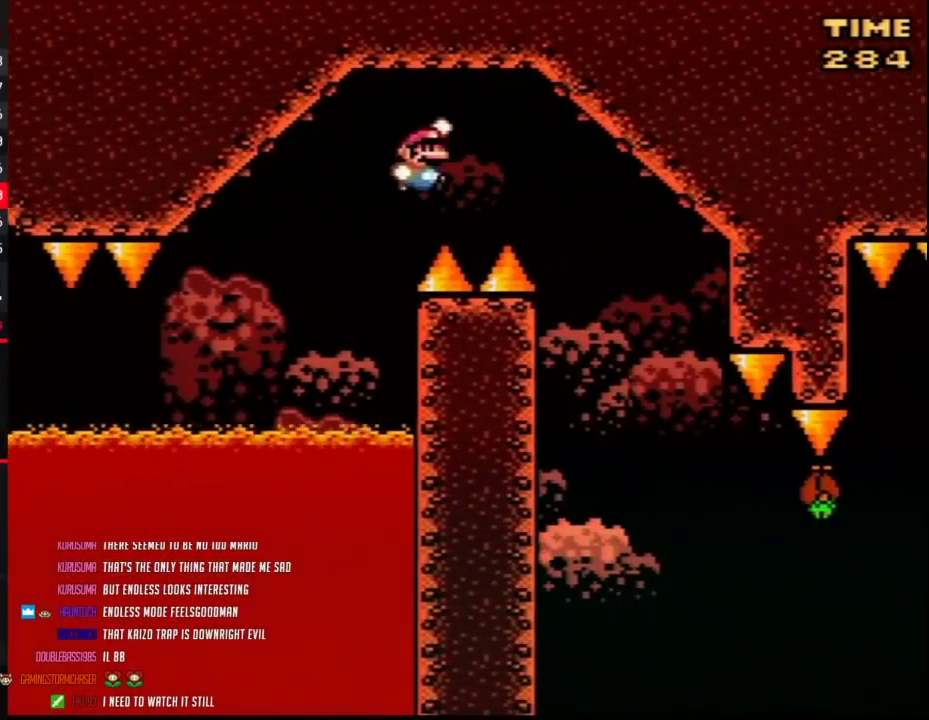
{"buttons": ["Y", "DPAD_RIGHT"], "events": [[267, "DPAD_LEFT", "down"], [267, "DPAD_RIGHT", "up"], [367, "DPAD_LEFT", "up"], [367, "DPAD_RIGHT", "down"]]}
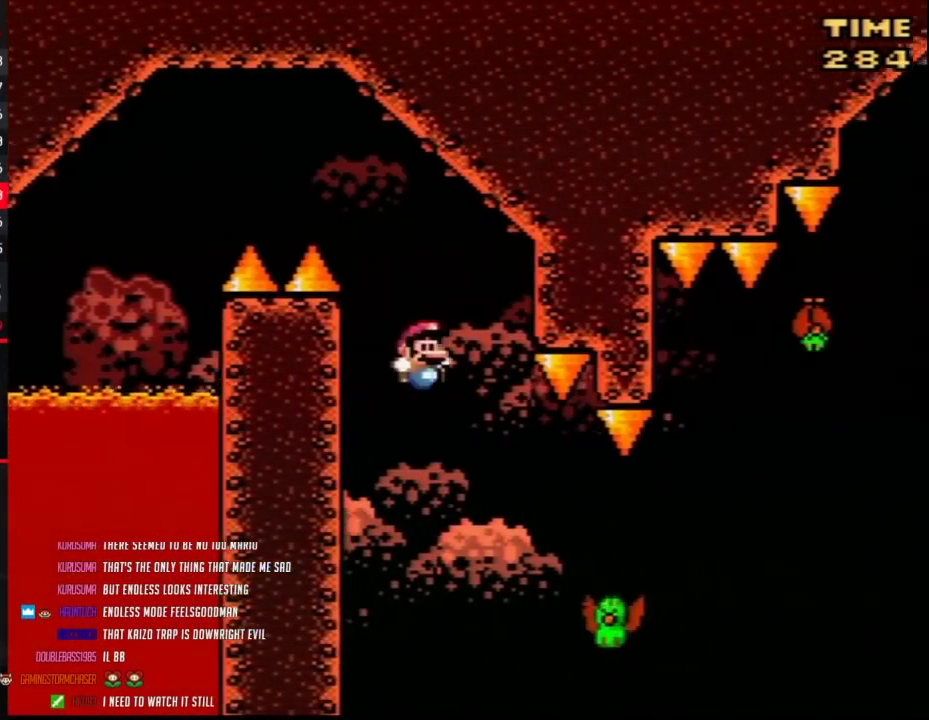
{"buttons": ["Y", "DPAD_RIGHT"], "events": [[50, "DPAD_RIGHT", "up"], [117, "DPAD_RIGHT", "down"]]}
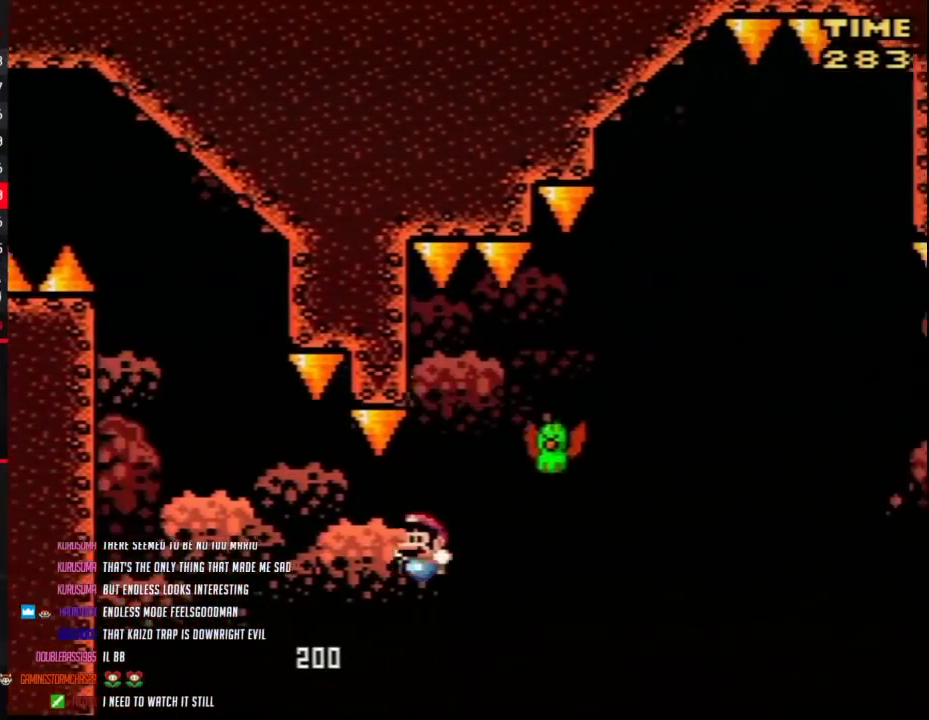
{"buttons": ["Y", "DPAD_RIGHT"], "events": [[17, "DPAD_RIGHT", "up"], [50, "DPAD_LEFT", "down"], [267, "DPAD_LEFT", "up"], [267, "DPAD_RIGHT", "down"]]}
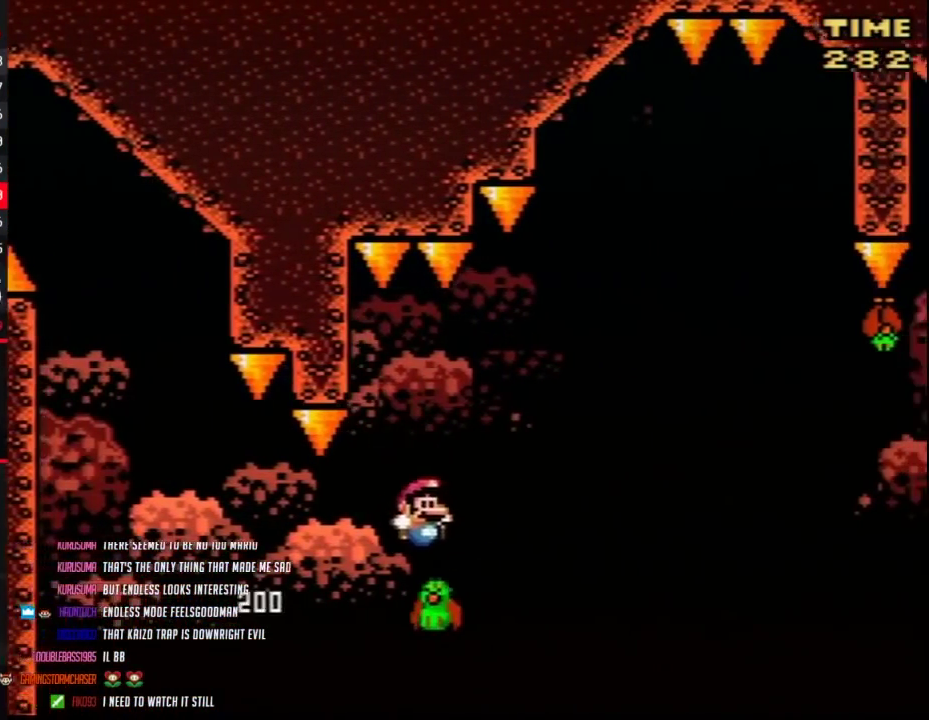
{"buttons": ["Y", "DPAD_RIGHT"], "events": []}
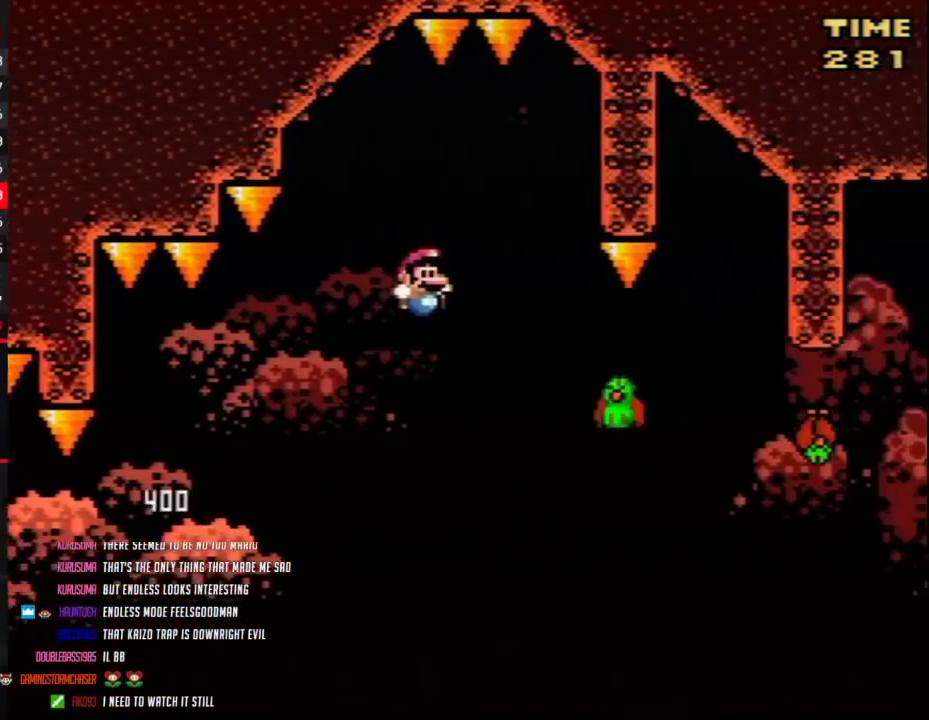
{"buttons": ["Y", "DPAD_LEFT"], "events": [[267, "DPAD_LEFT", "down"], [267, "DPAD_RIGHT", "up"]]}